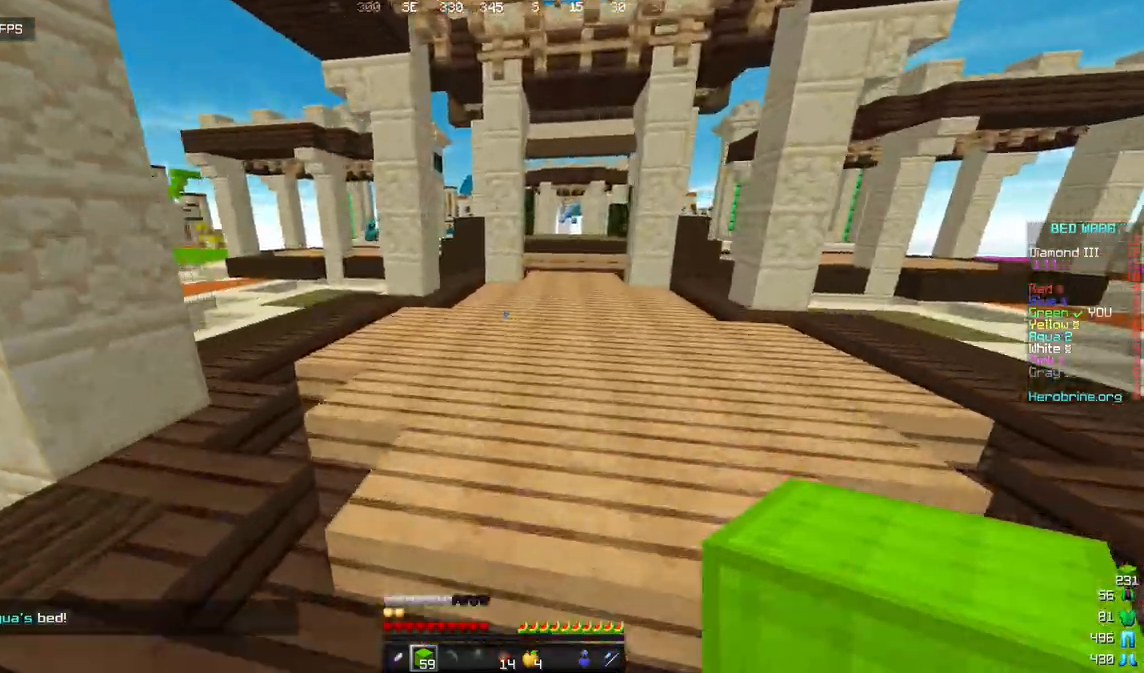
Gameplay with keyboard and mouse; each line is a JSON object with the keys and mouse buttons held at the frame after it. "events" lists presses ("down") and releases ("up") of "a", "d", "s", "w", "mouse_left" and "mouse_right" between this image and that frame as [ms after this image, input, new state], when the widget could be followed in between. "mouse_left", "mouse_right" = the "left", "right" buttons of the "mouse" list. No other keys are recorded. Fast repeated clicks can show as one long hold. Mouse movement is not recorded.
{"keys": ["d", "w"], "mouse": [], "events": [[119, "d", "down"], [273, "d", "up"], [426, "d", "down"]]}
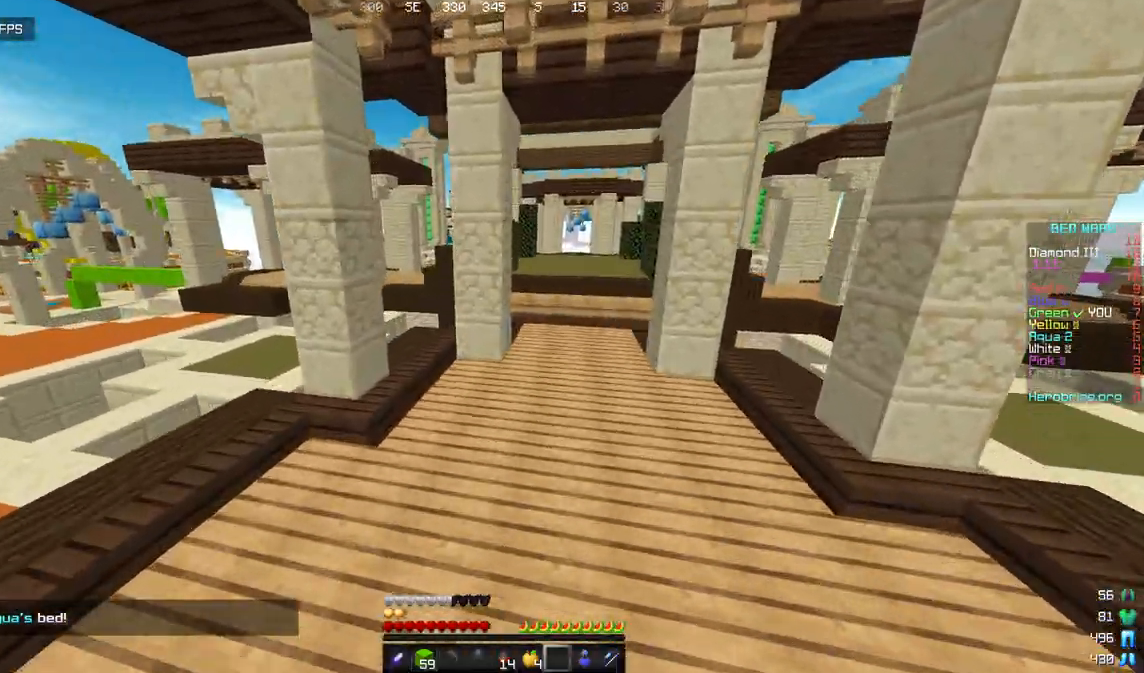
{"keys": ["d", "w"], "mouse": [], "events": []}
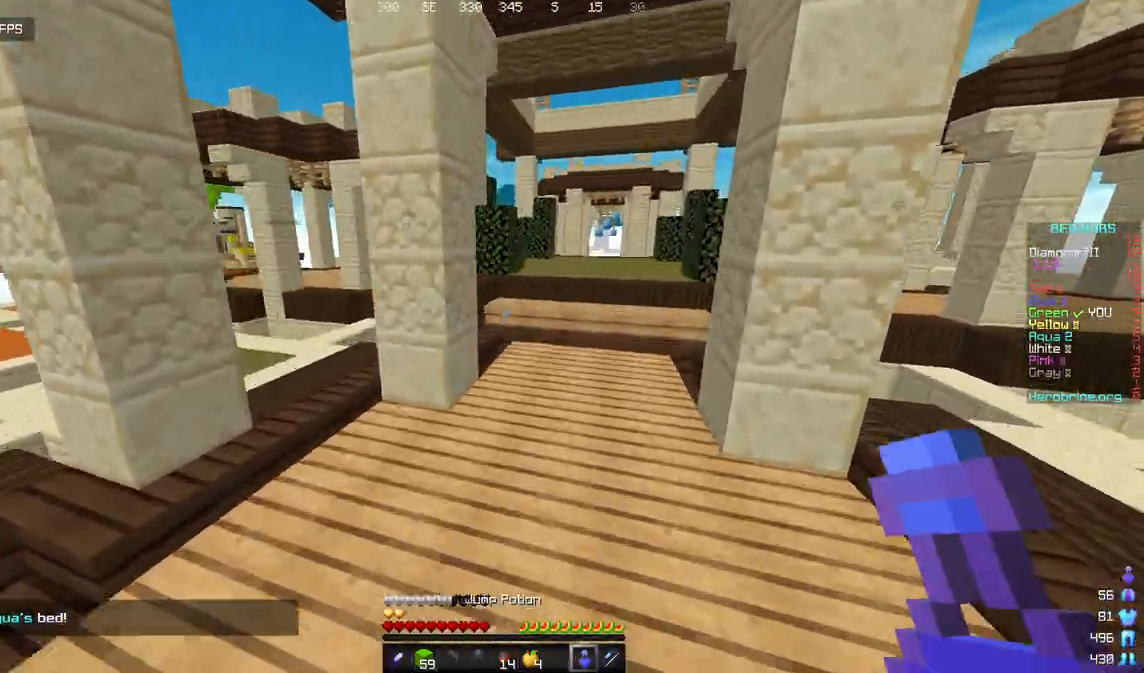
{"keys": ["d", "w"], "mouse": ["right"], "events": [[68, "mouse_right", "down"]]}
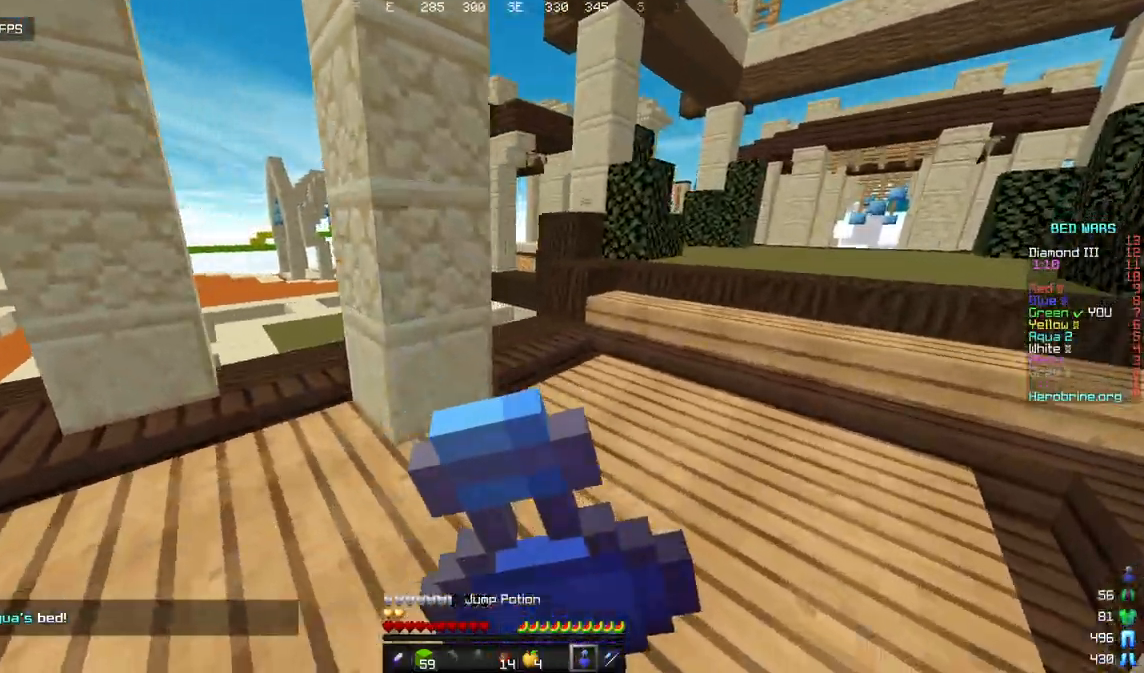
{"keys": ["d", "w"], "mouse": ["right"], "events": []}
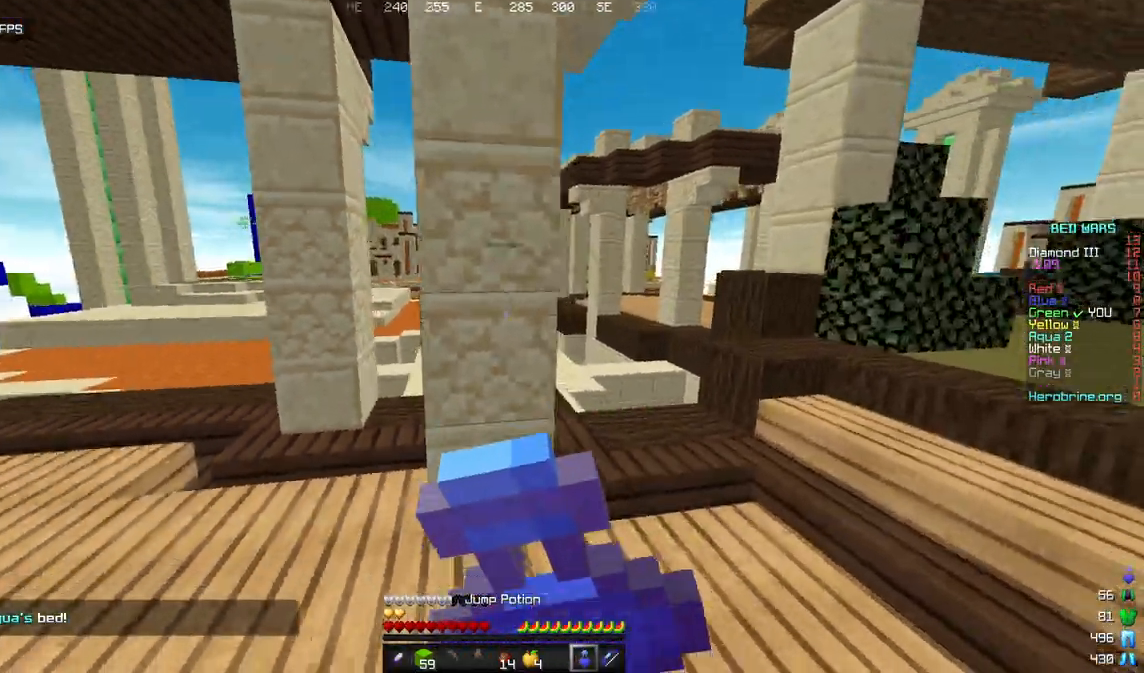
{"keys": ["d", "w"], "mouse": ["right"], "events": []}
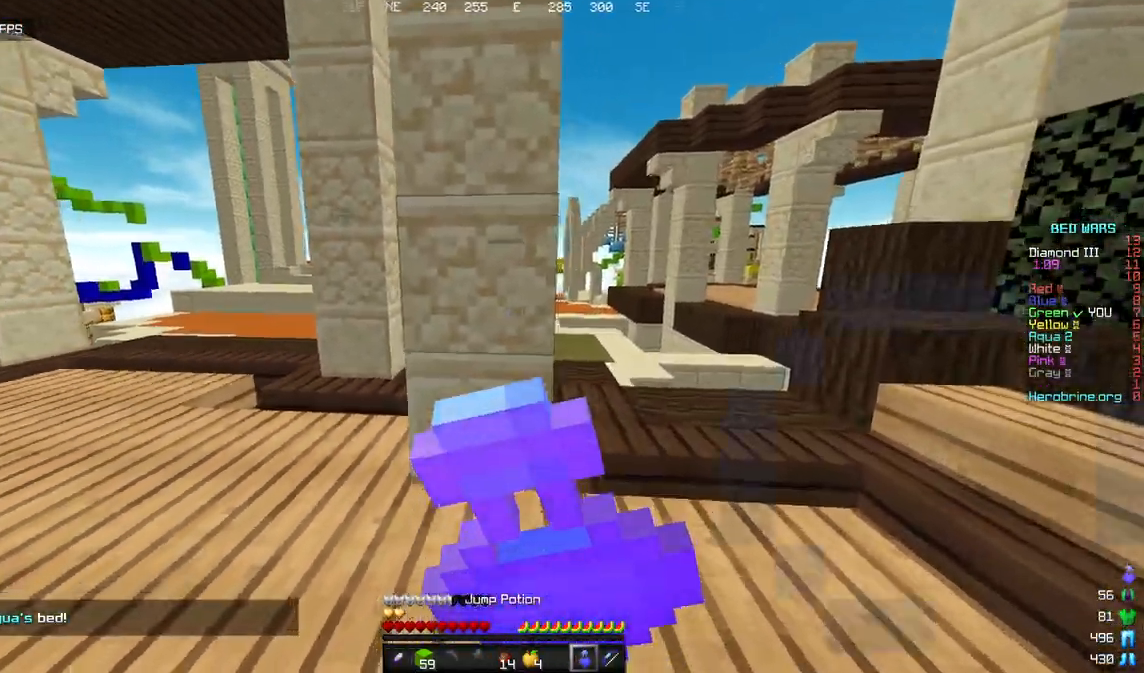
{"keys": ["a", "w"], "mouse": [], "events": [[187, "d", "up"], [238, "a", "down"], [324, "mouse_right", "up"]]}
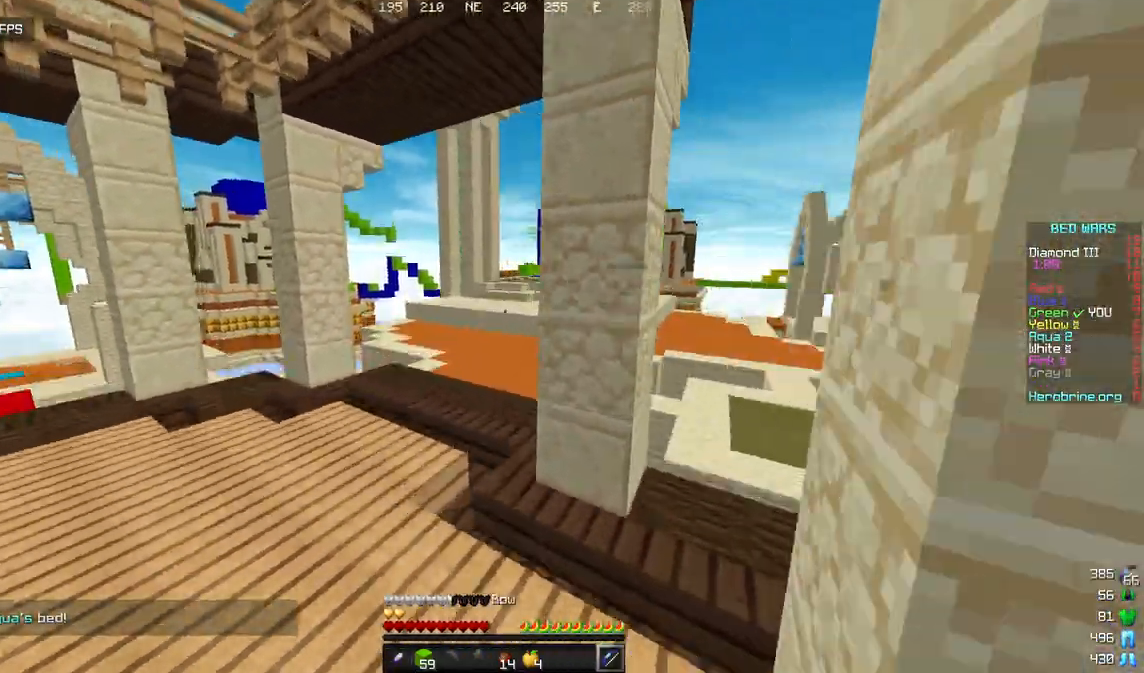
{"keys": ["a", "w"], "mouse": ["right"], "events": [[102, "mouse_right", "down"]]}
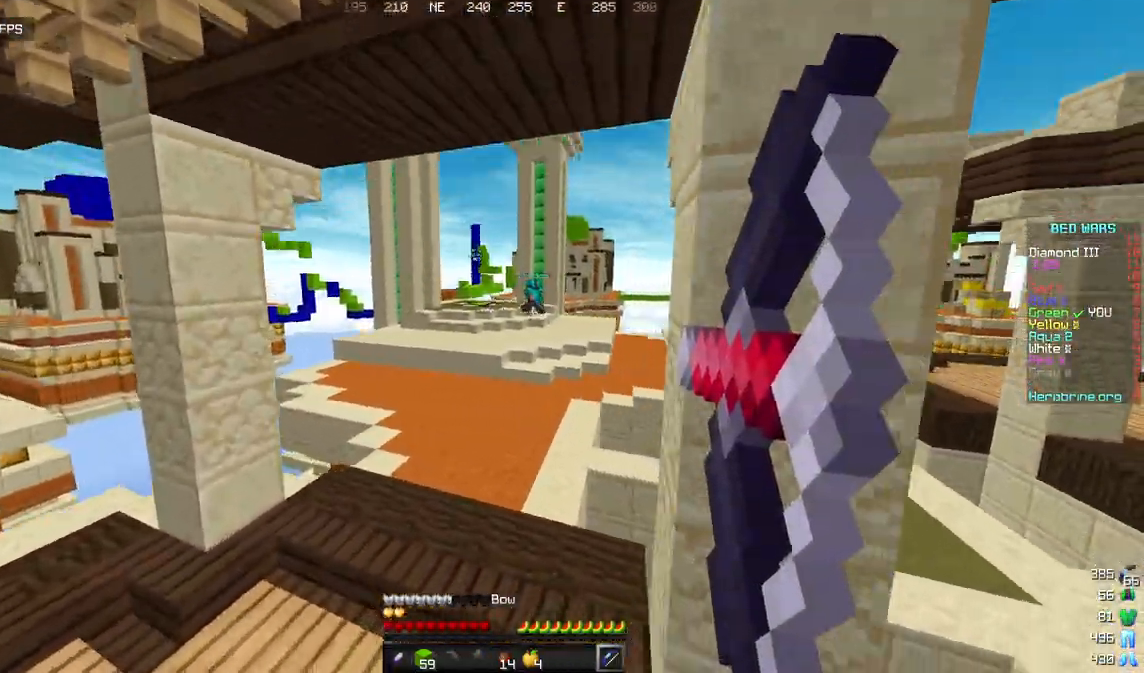
{"keys": ["w"], "mouse": ["right"], "events": [[443, "a", "up"]]}
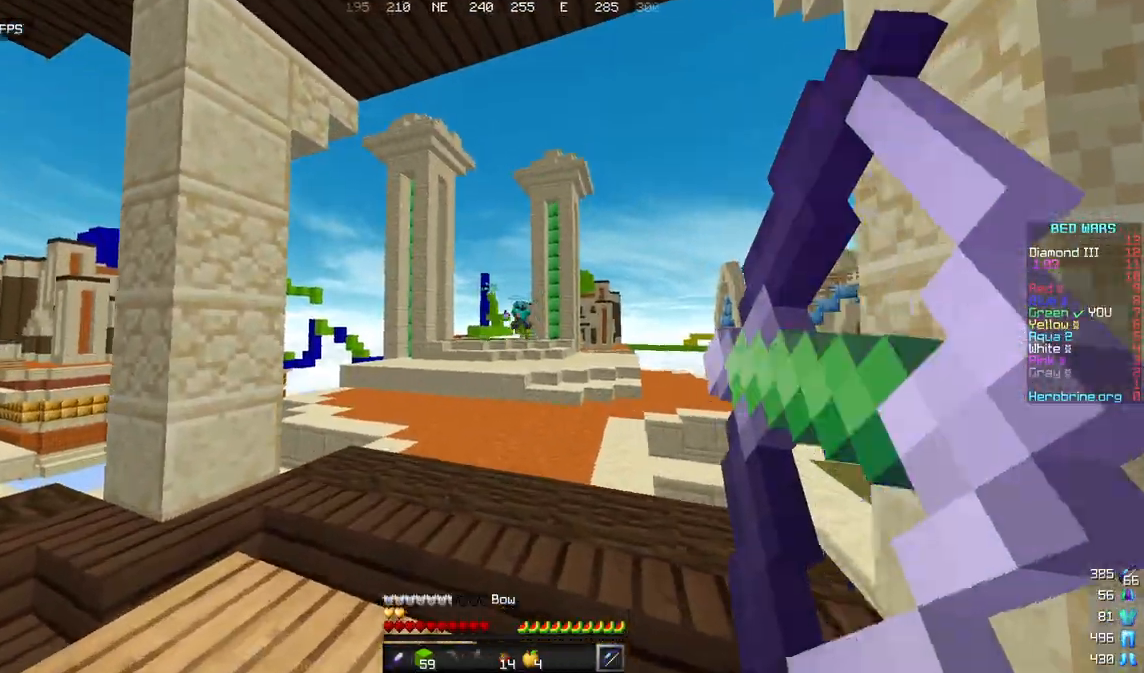
{"keys": ["w"], "mouse": [], "events": [[85, "mouse_right", "up"]]}
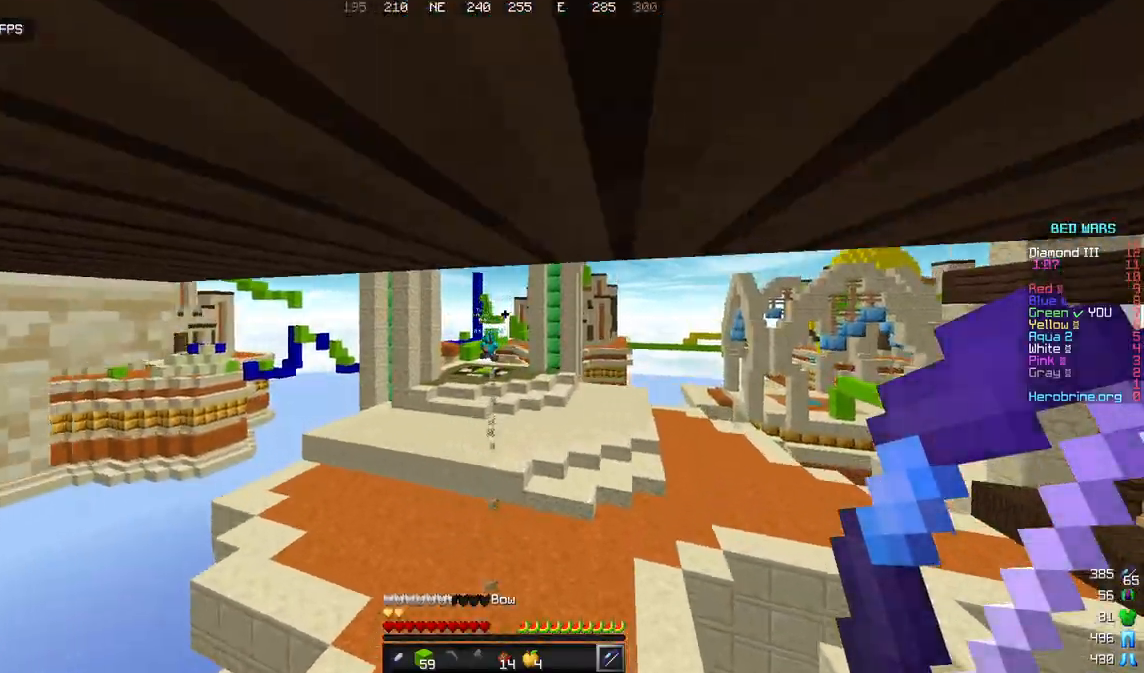
{"keys": ["w"], "mouse": [], "events": []}
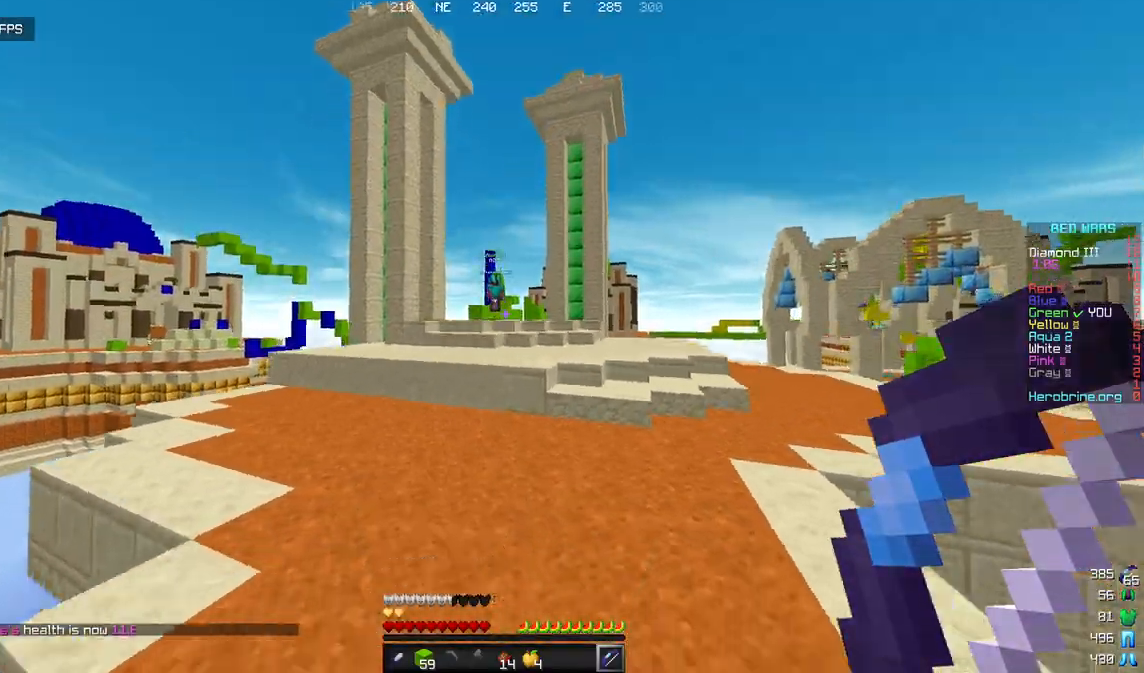
{"keys": ["a", "w"], "mouse": ["right"], "events": [[85, "mouse_right", "down"], [358, "a", "down"]]}
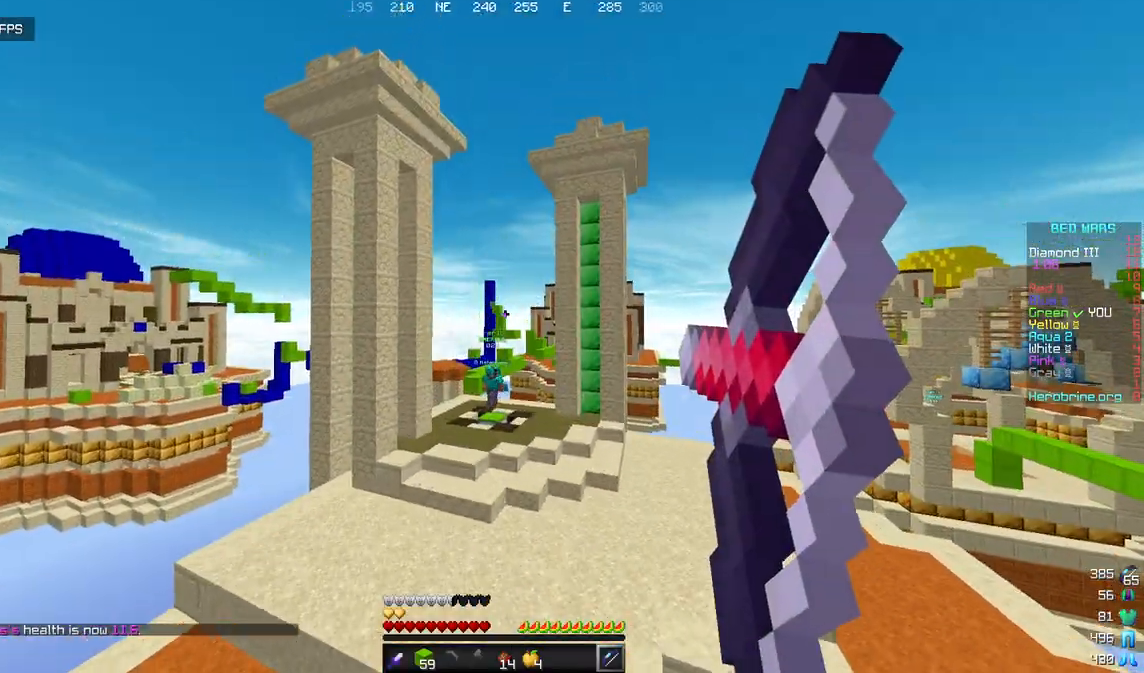
{"keys": ["a", "w"], "mouse": ["right"], "events": []}
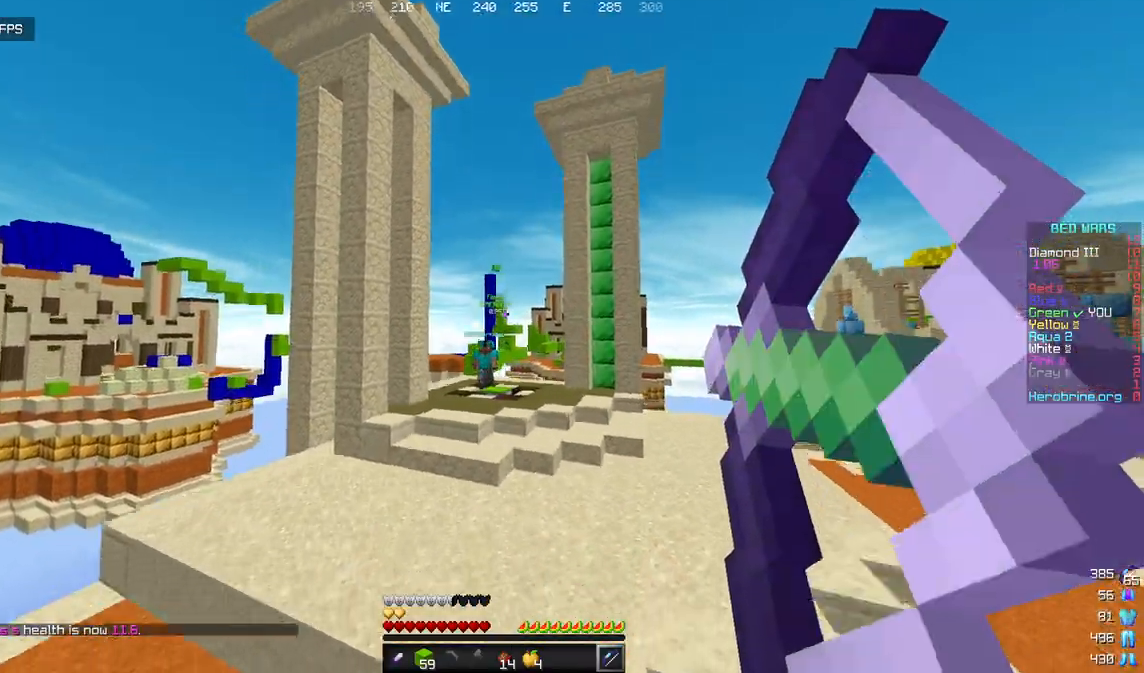
{"keys": ["w"], "mouse": [], "events": [[153, "a", "up"], [255, "mouse_right", "up"]]}
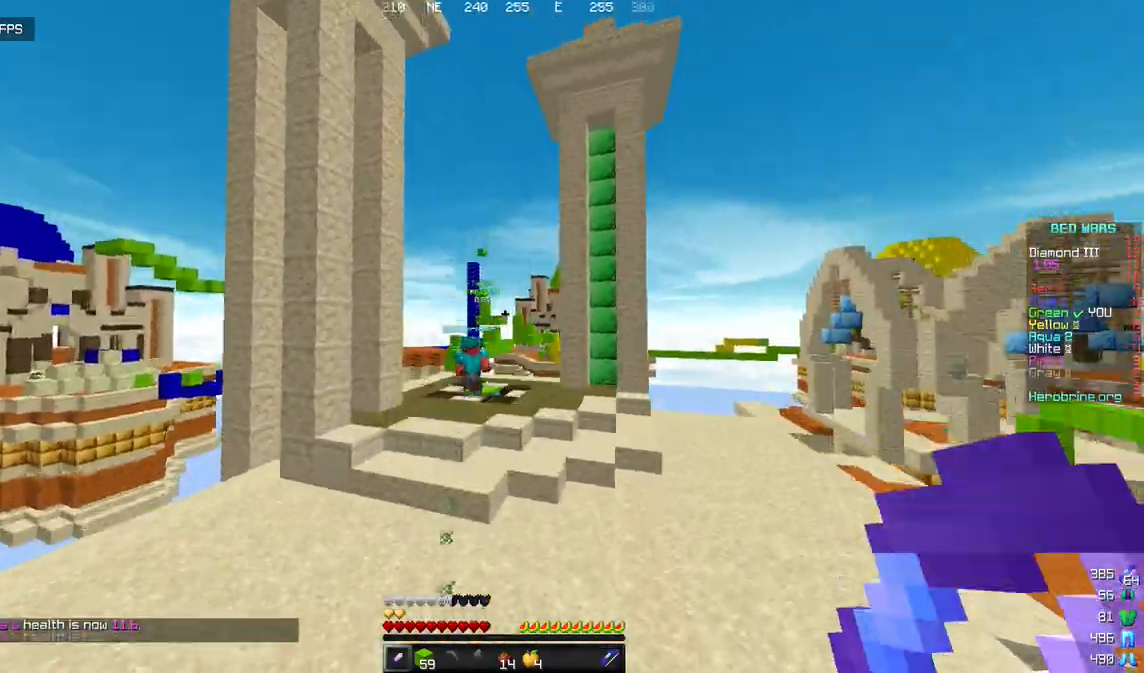
{"keys": ["w"], "mouse": [], "events": []}
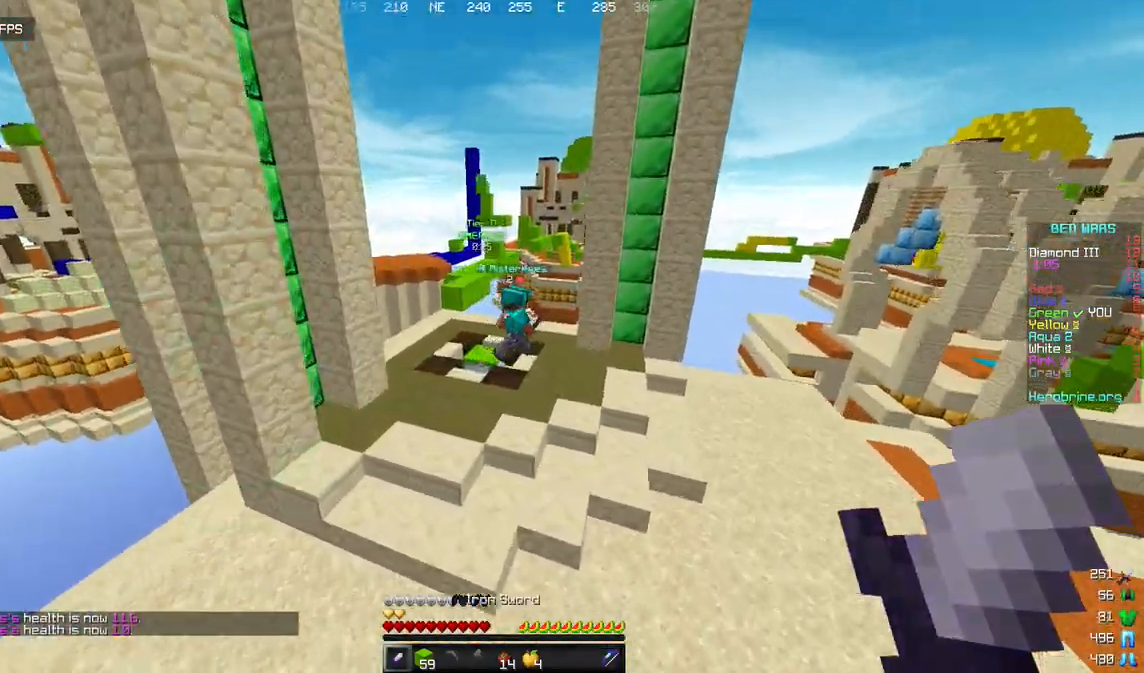
{"keys": ["d", "w"], "mouse": ["left"], "events": [[238, "mouse_left", "down"], [357, "d", "down"]]}
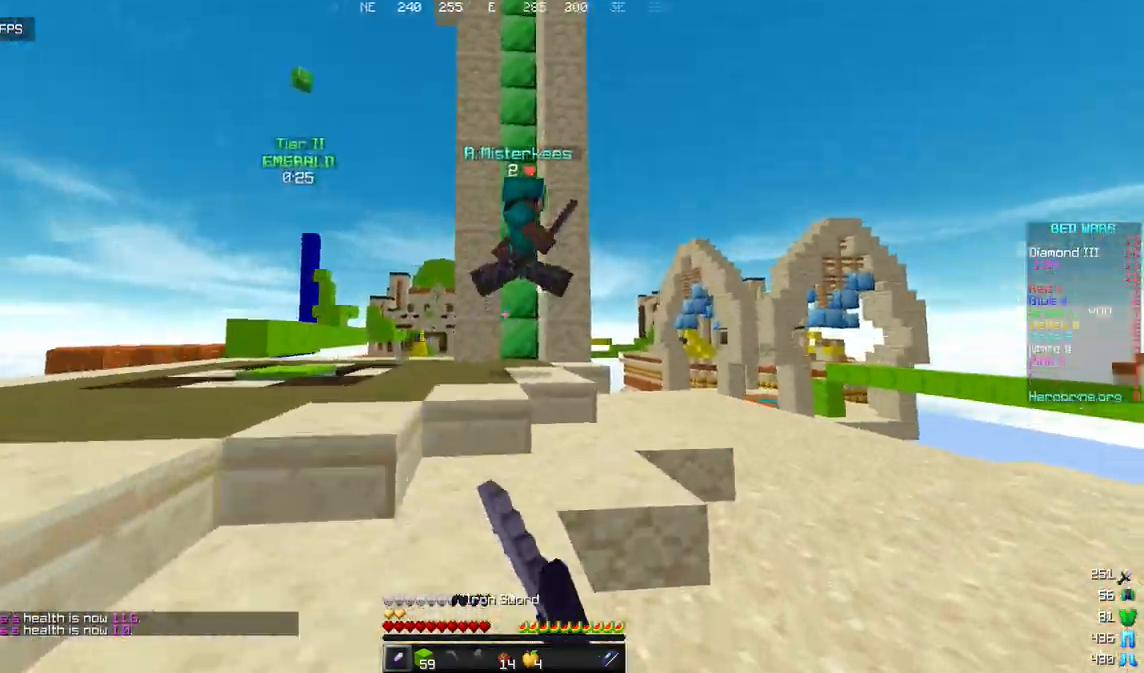
{"keys": ["d", "w"], "mouse": ["left"], "events": []}
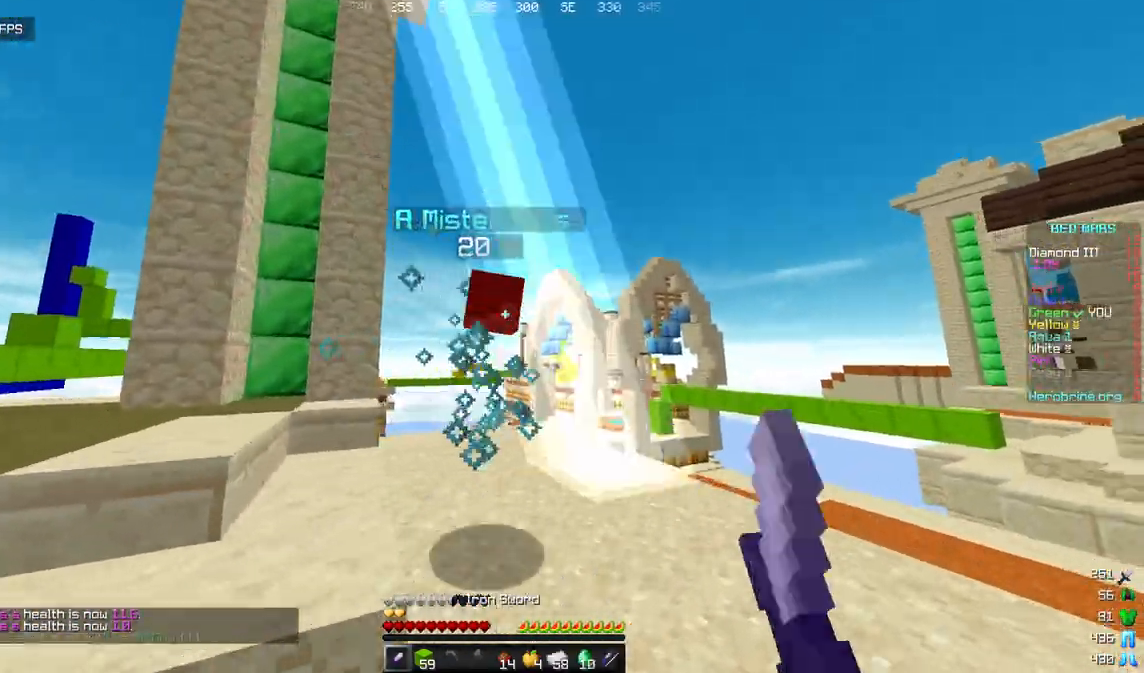
{"keys": ["d", "w"], "mouse": [], "events": [[409, "mouse_left", "up"]]}
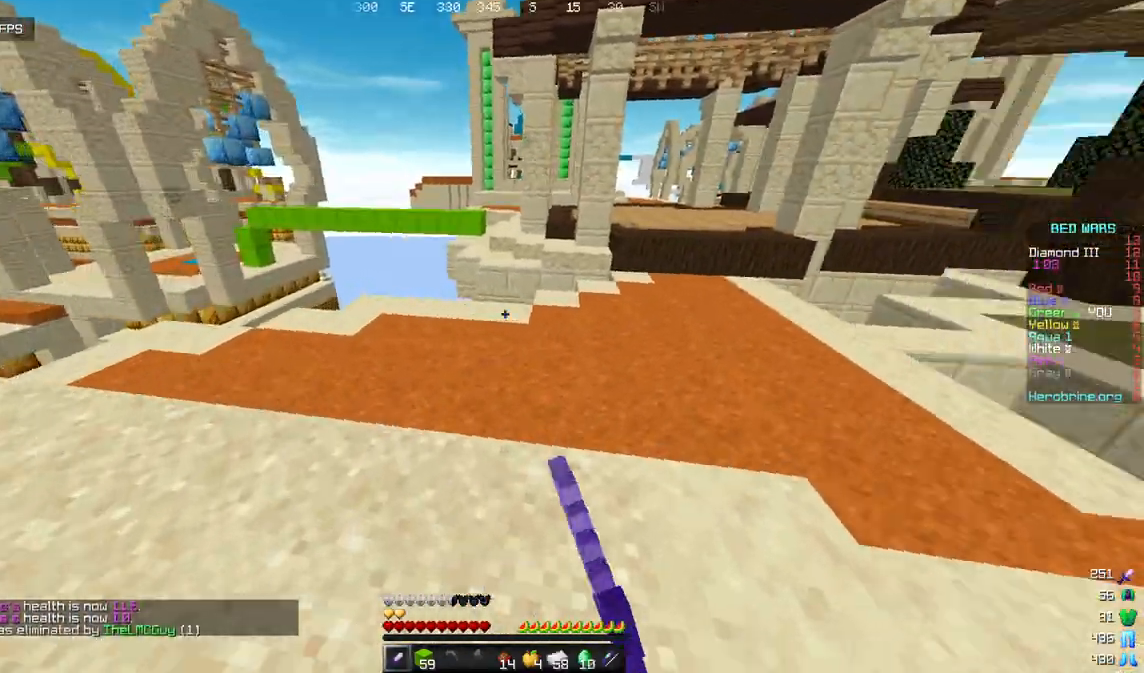
{"keys": ["w"], "mouse": [], "events": [[136, "d", "up"]]}
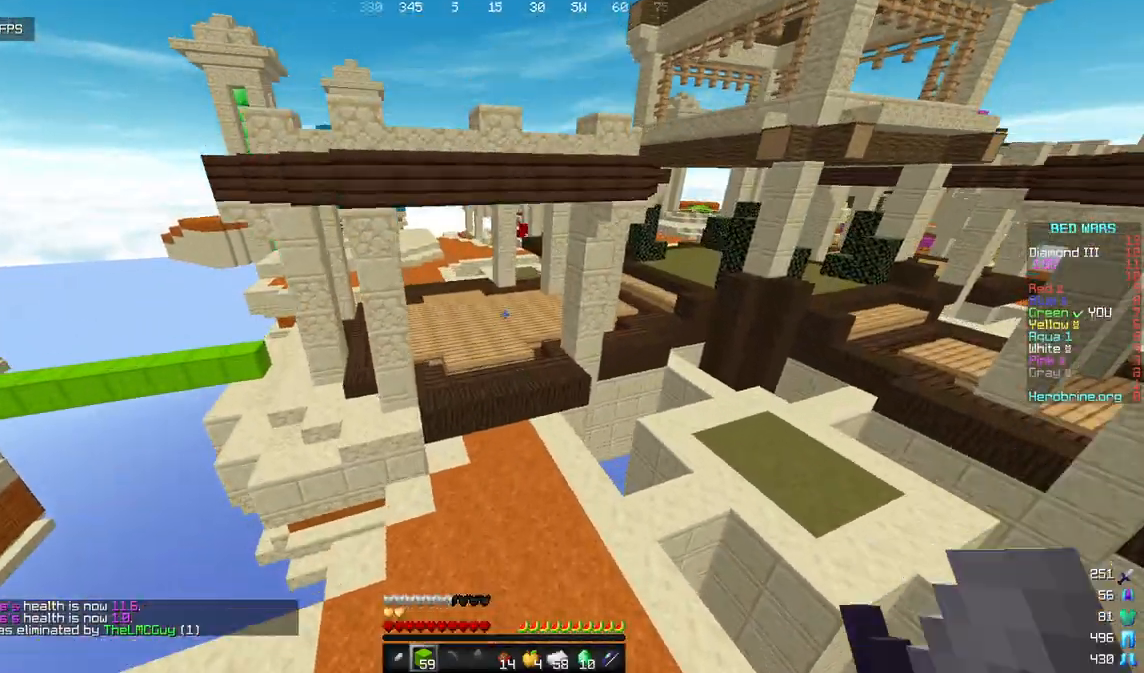
{"keys": ["w"], "mouse": ["left"], "events": [[255, "mouse_left", "down"]]}
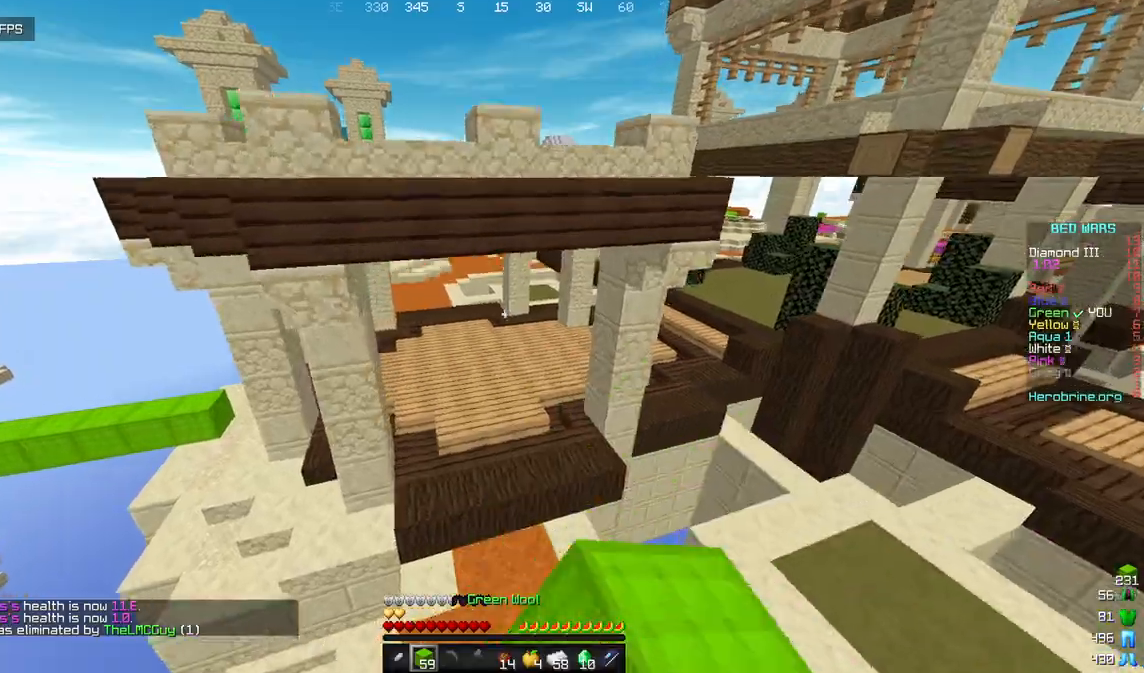
{"keys": ["w"], "mouse": [], "events": [[255, "mouse_left", "up"]]}
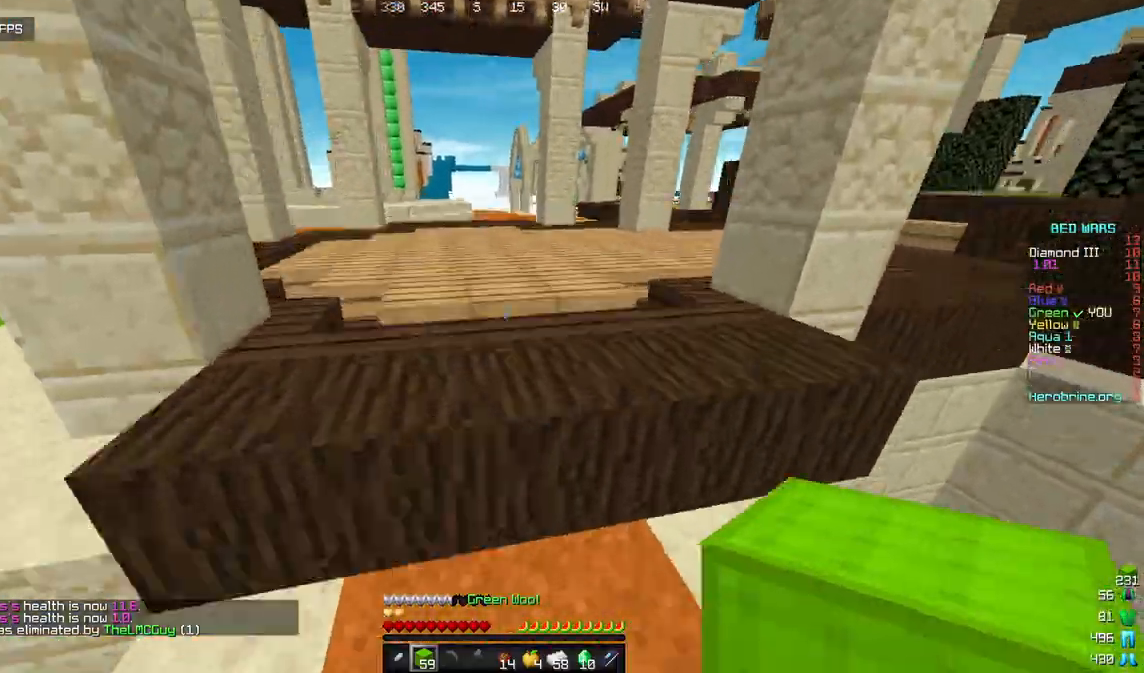
{"keys": ["w"], "mouse": [], "events": [[102, "mouse_left", "down"], [408, "mouse_left", "up"]]}
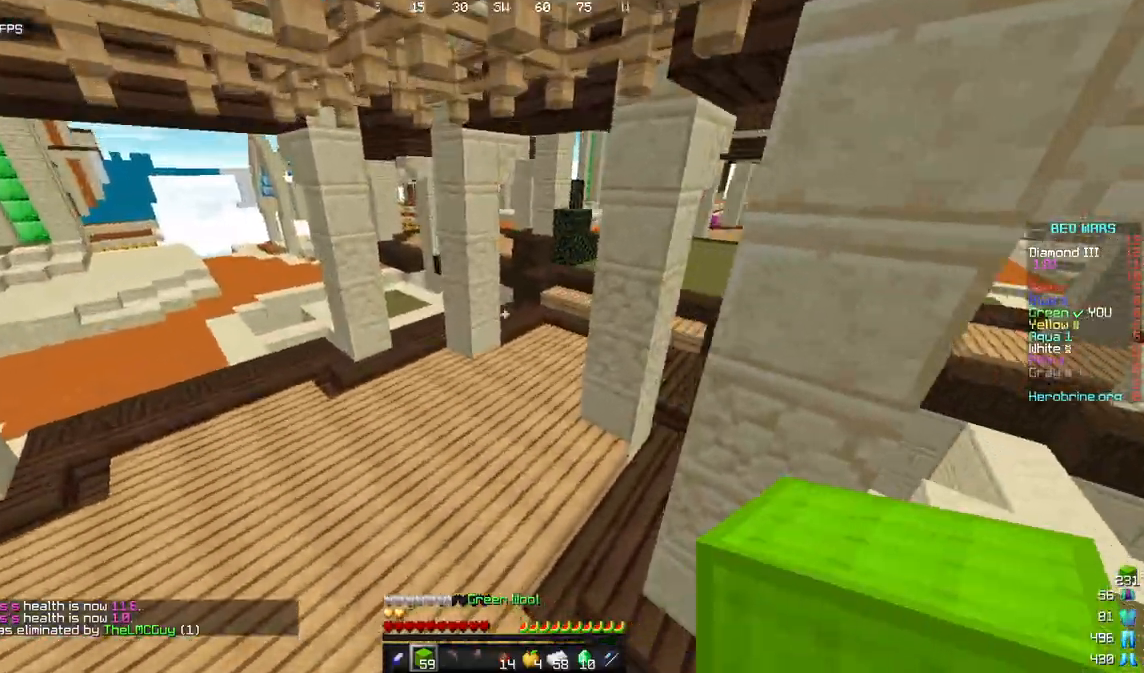
{"keys": ["w"], "mouse": [], "events": []}
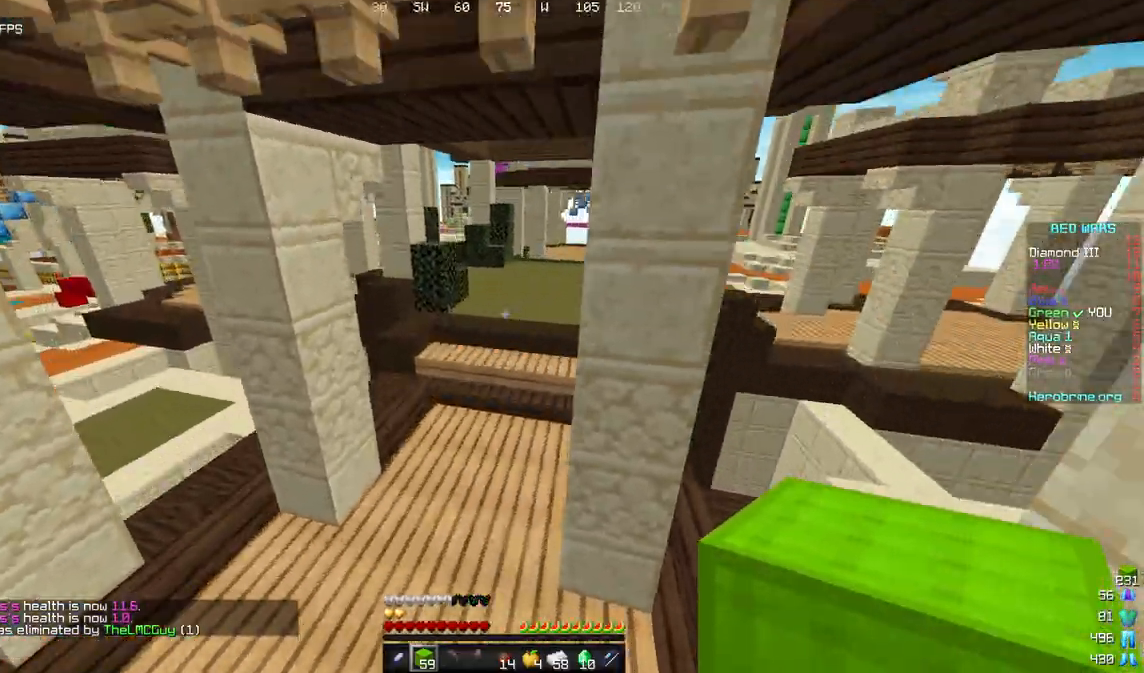
{"keys": ["w"], "mouse": [], "events": [[51, "mouse_left", "down"], [323, "mouse_left", "up"]]}
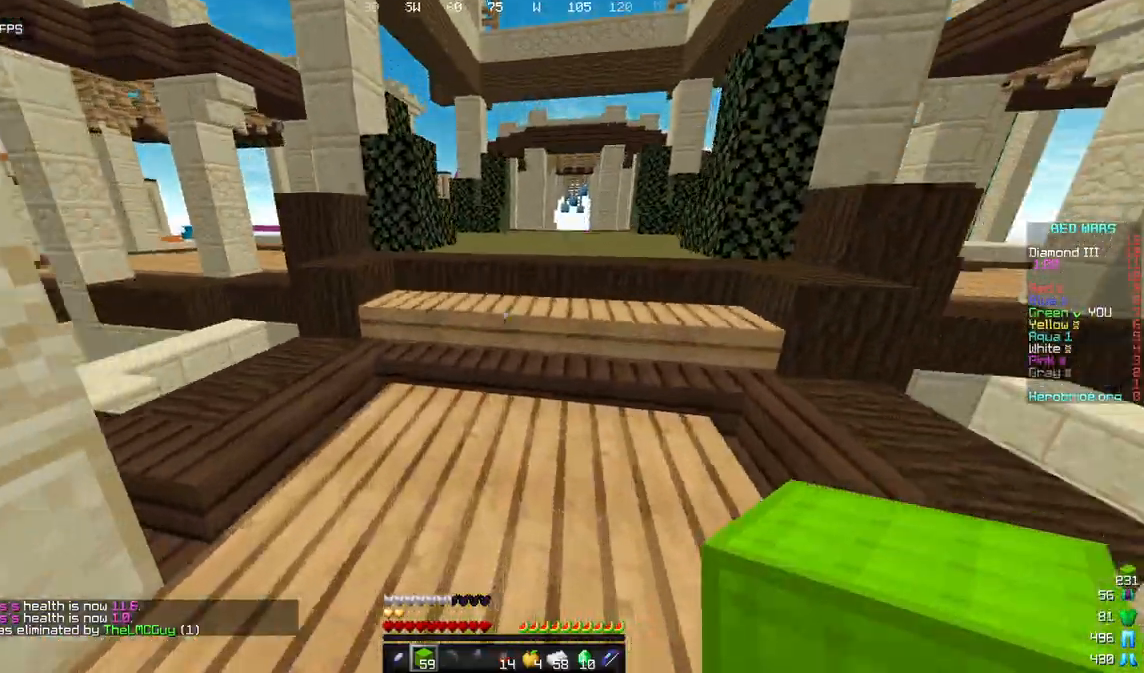
{"keys": ["w"], "mouse": ["left"], "events": [[323, "mouse_left", "down"]]}